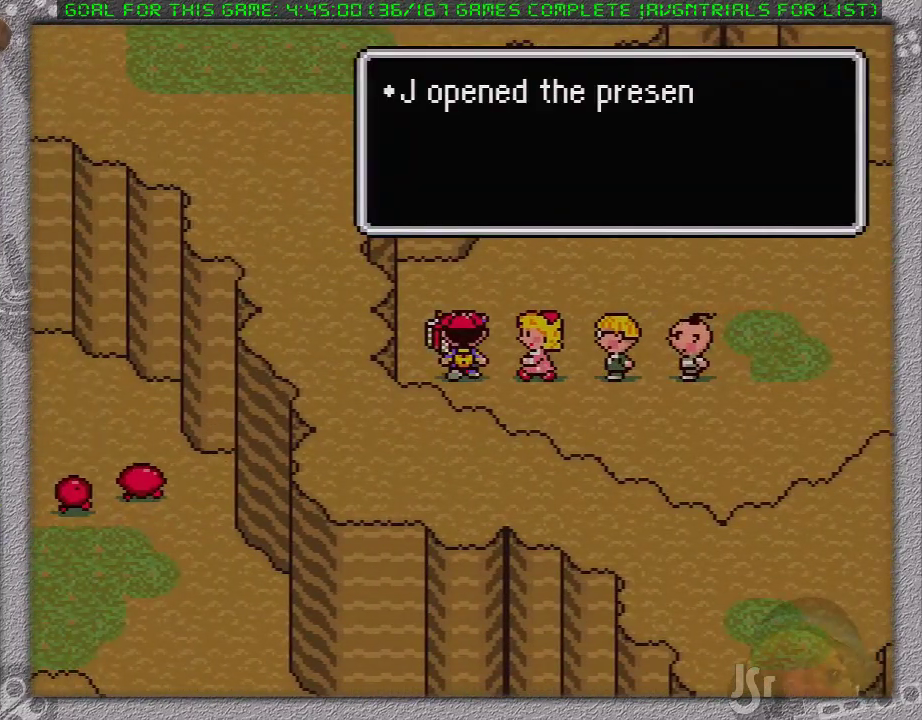
Gameplay with a controller (Nintendo layout); each line is a JSON object with the inputs held at the frame after it. "events" lists button and stick changes between this image and that frame as [ms after this image, input, new state], when the widget could be followed in between. Not read: L1 L3 R3.
{"buttons": ["A"], "events": [[17, "A", "up"], [83, "A", "down"], [300, "A", "up"], [483, "A", "down"]]}
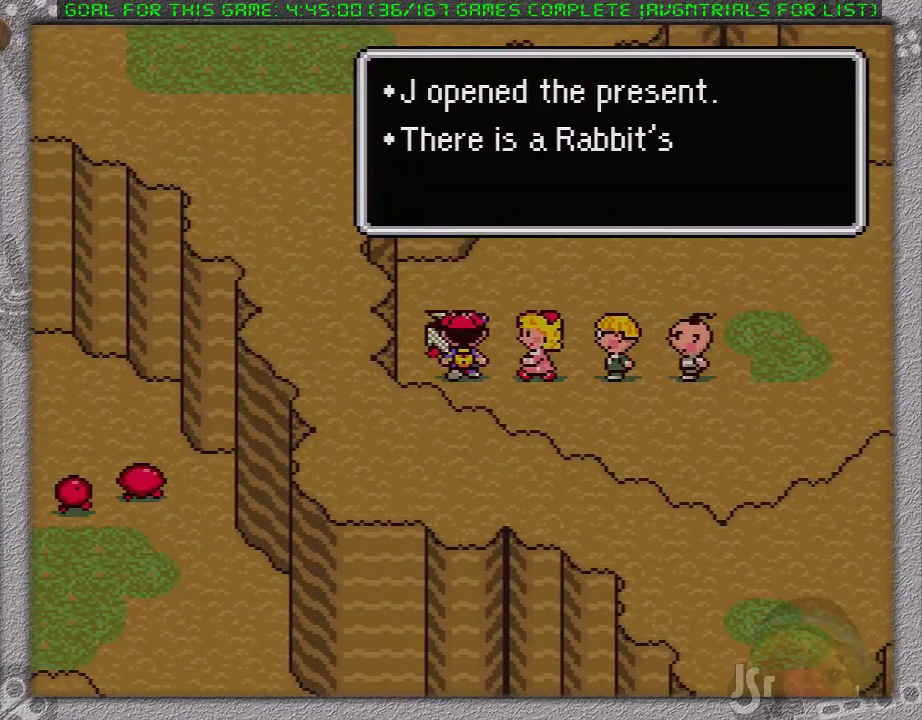
{"buttons": ["A"], "events": [[83, "A", "up"], [183, "A", "down"], [300, "A", "up"], [450, "A", "down"]]}
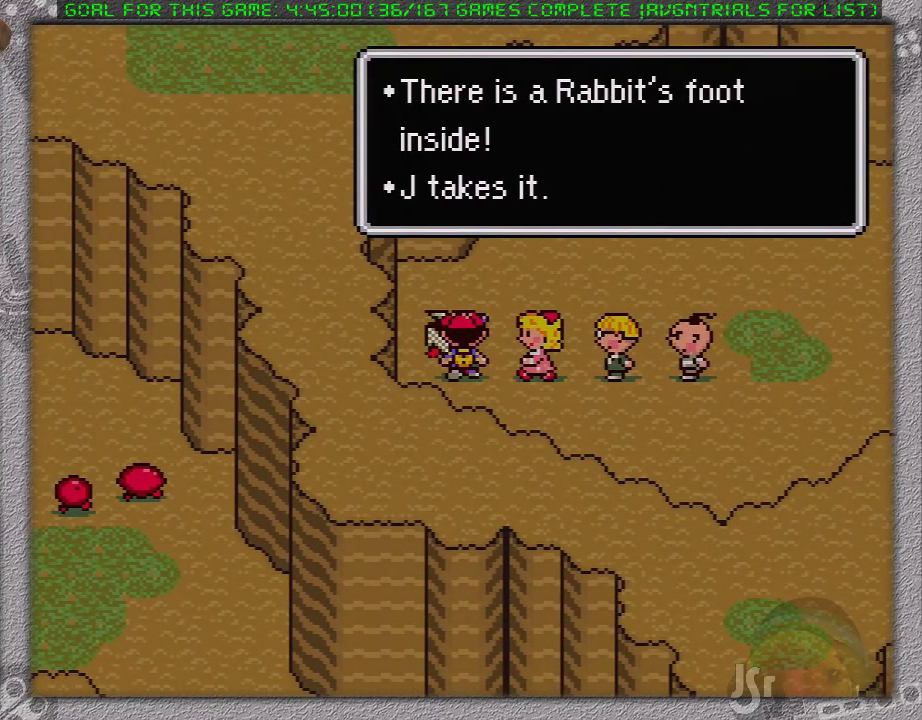
{"buttons": ["A"], "events": [[117, "A", "up"], [133, "DPAD_RIGHT", "down"], [200, "A", "down"], [233, "DPAD_RIGHT", "up"], [300, "A", "up"], [333, "DPAD_RIGHT", "down"], [433, "A", "down"], [433, "DPAD_RIGHT", "up"]]}
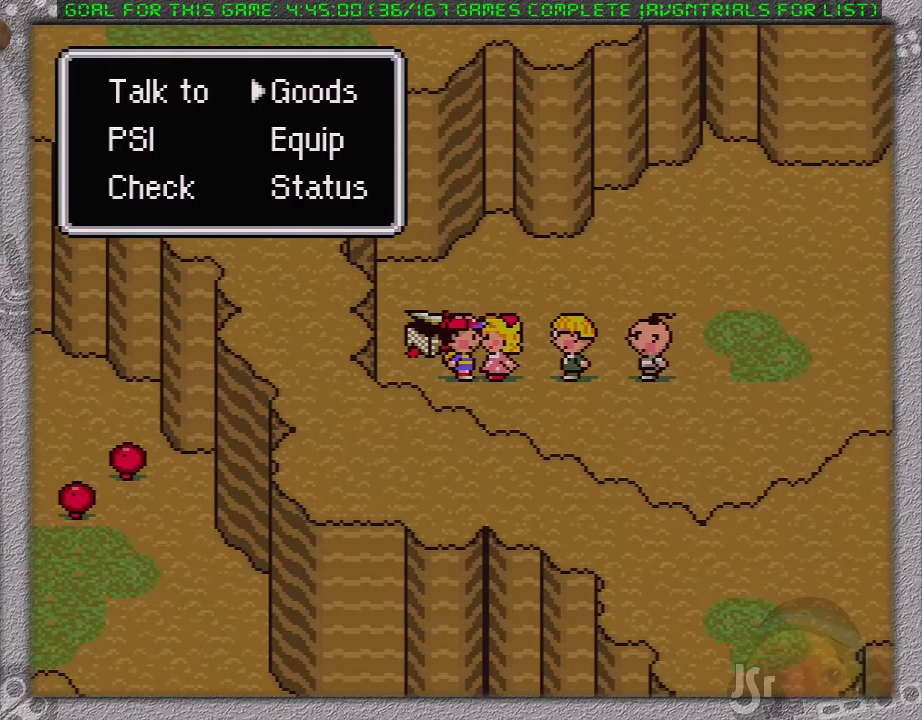
{"buttons": ["A"], "events": [[17, "A", "up"], [500, "A", "down"]]}
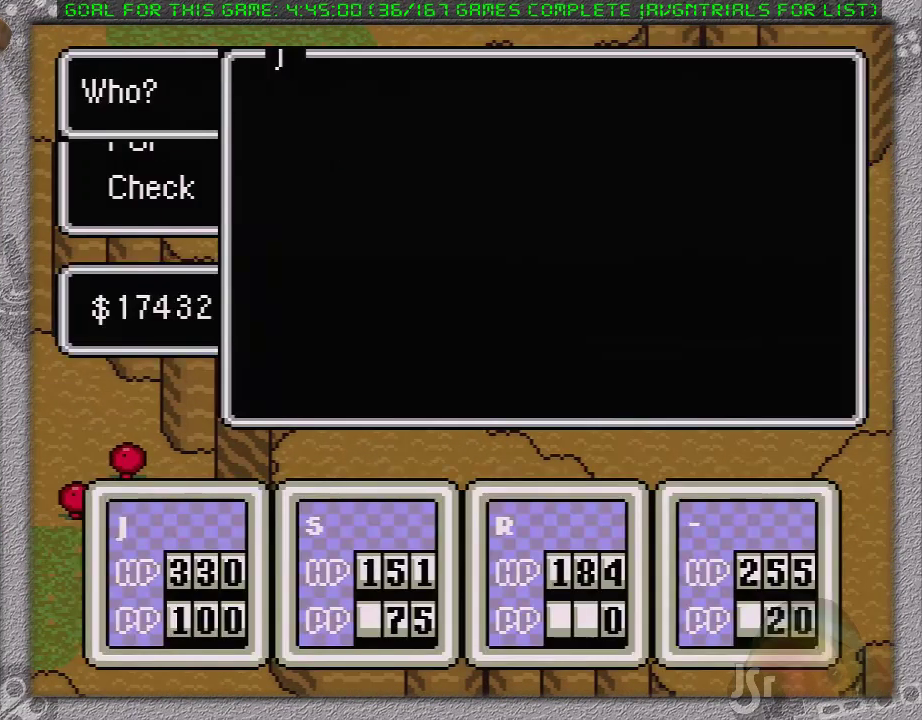
{"buttons": [], "events": [[133, "A", "up"], [133, "DPAD_LEFT", "down"], [200, "DPAD_LEFT", "up"], [383, "DPAD_RIGHT", "down"], [450, "DPAD_RIGHT", "up"]]}
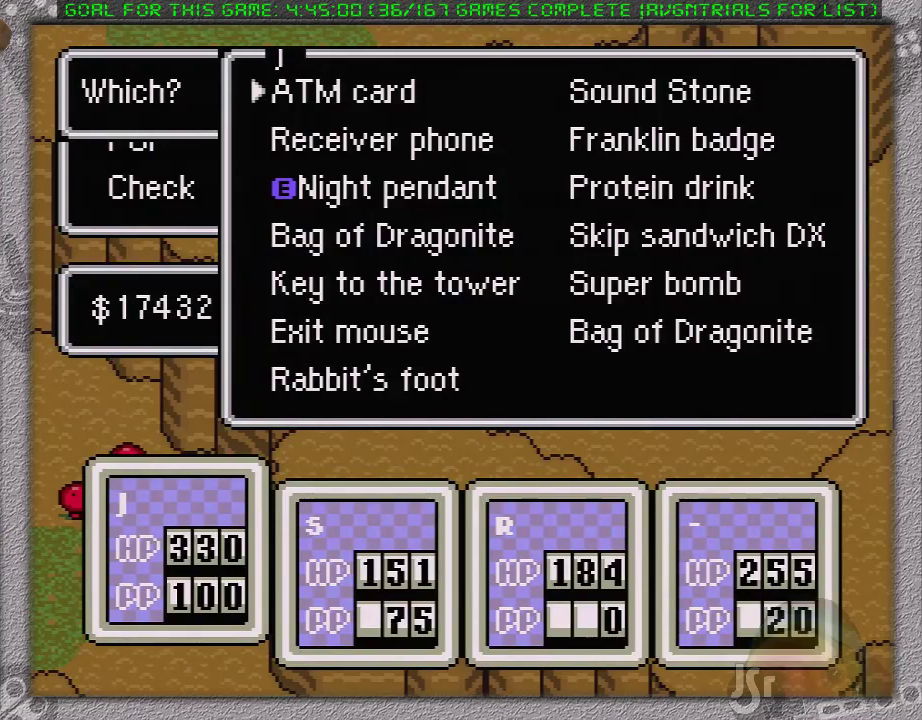
{"buttons": ["A"], "events": [[33, "DPAD_UP", "down"], [100, "A", "down"], [133, "DPAD_UP", "up"], [217, "A", "up"], [383, "DPAD_DOWN", "down"], [450, "A", "down"], [483, "DPAD_DOWN", "up"]]}
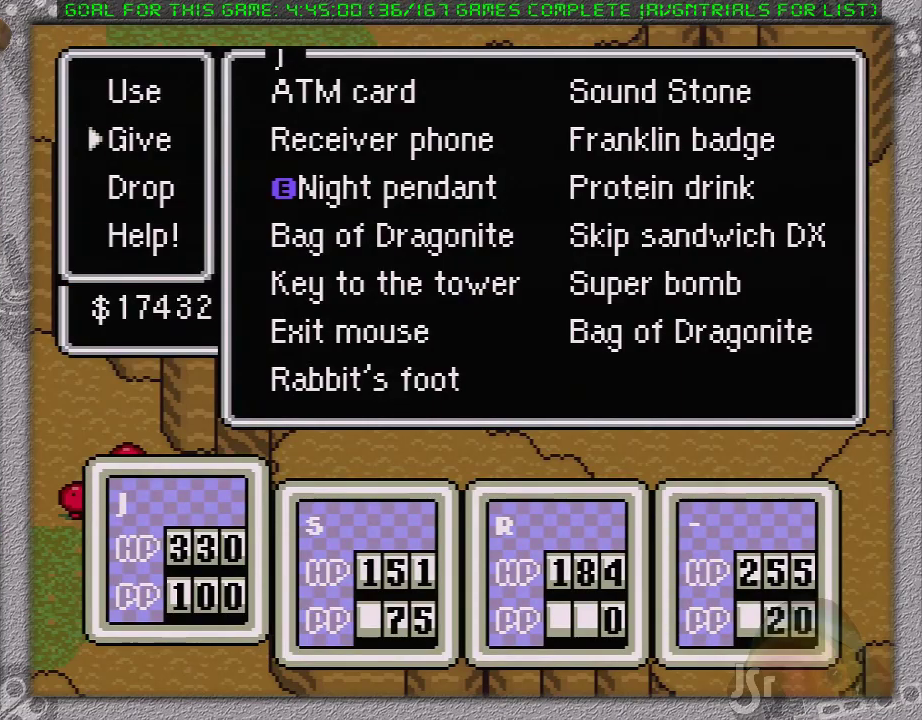
{"buttons": ["DPAD_RIGHT"], "events": [[133, "A", "up"], [450, "DPAD_RIGHT", "down"]]}
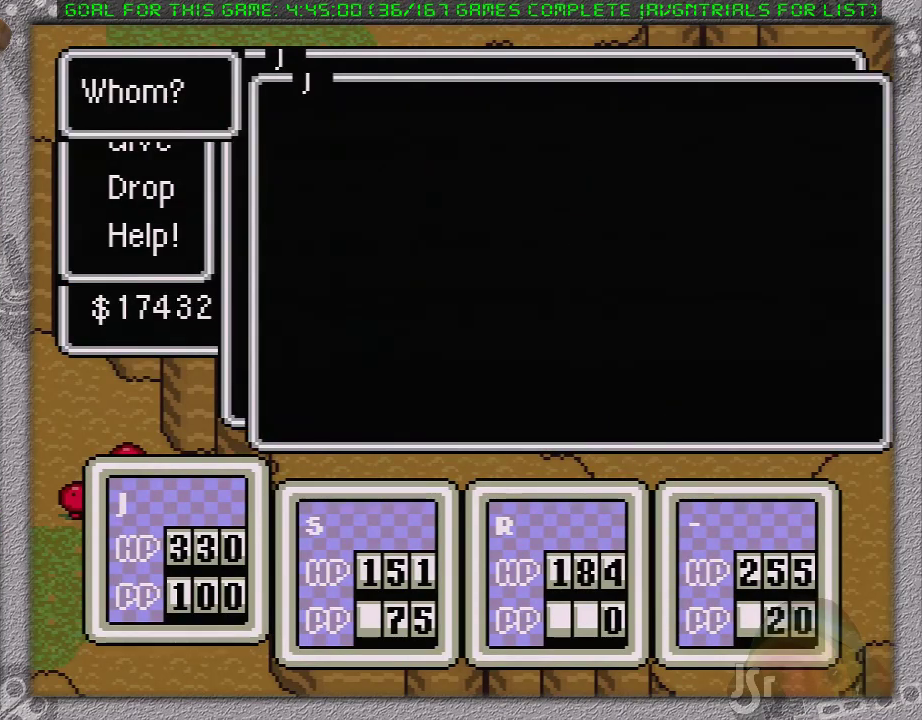
{"buttons": [], "events": [[33, "DPAD_RIGHT", "up"], [133, "DPAD_RIGHT", "down"], [283, "DPAD_RIGHT", "up"]]}
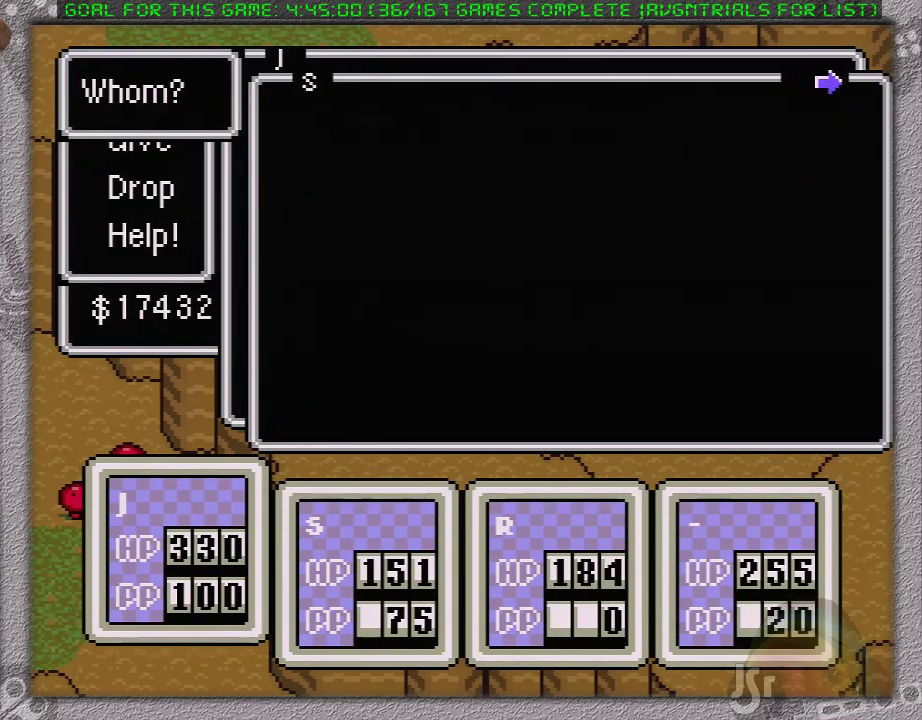
{"buttons": [], "events": [[150, "DPAD_RIGHT", "down"], [283, "DPAD_RIGHT", "up"]]}
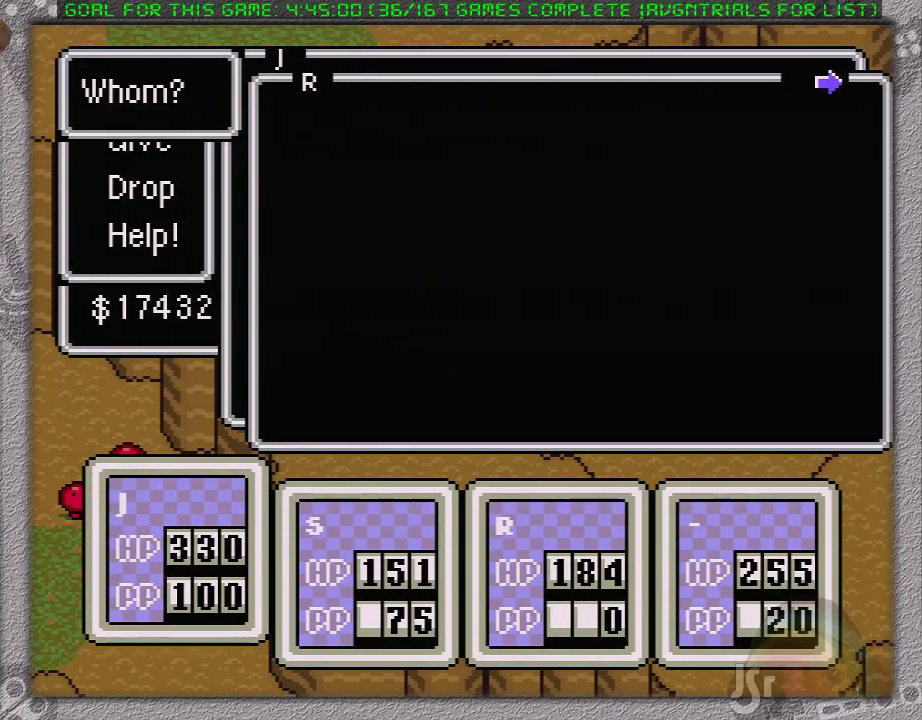
{"buttons": ["A"], "events": [[317, "A", "down"]]}
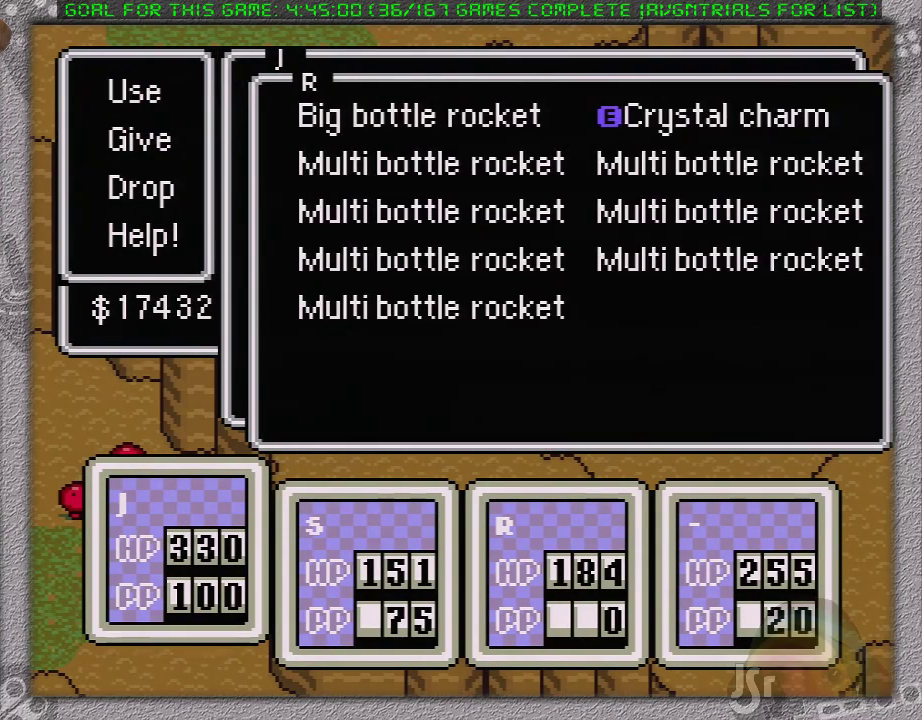
{"buttons": [], "events": [[100, "A", "up"]]}
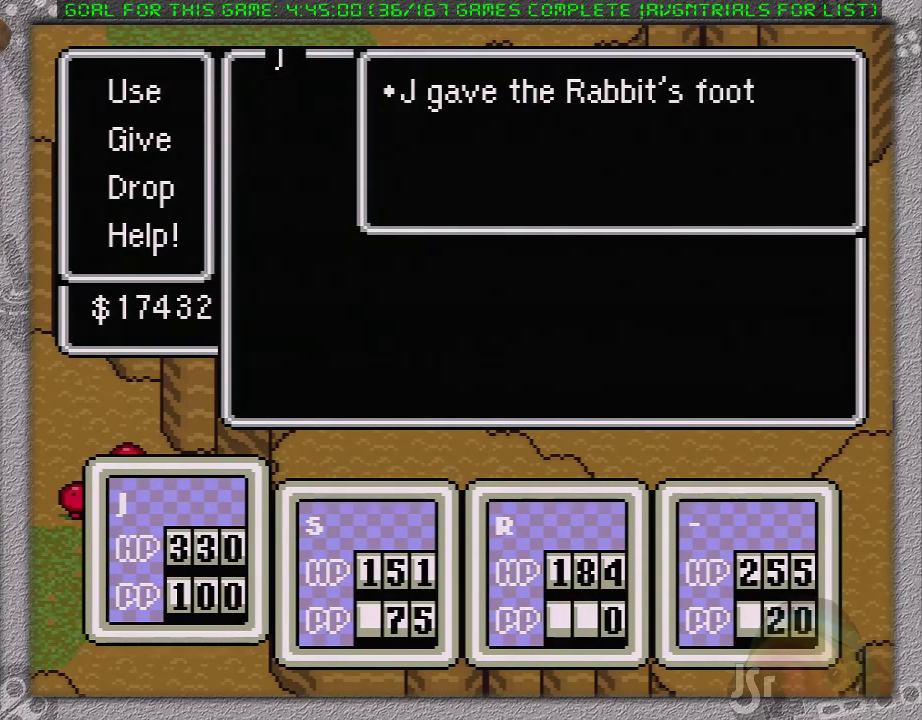
{"buttons": [], "events": [[233, "A", "down"], [433, "A", "up"]]}
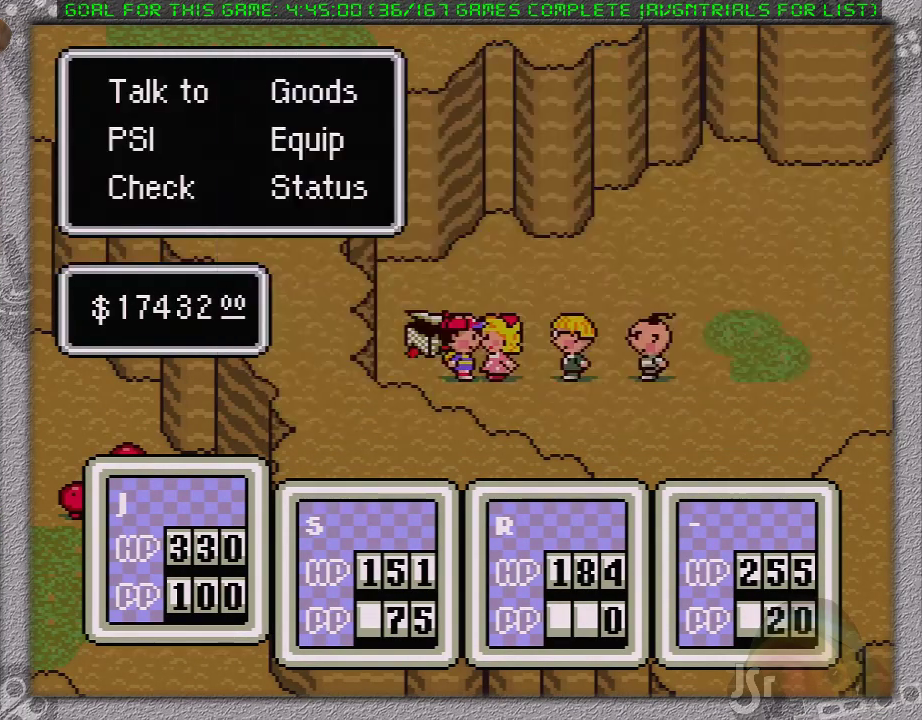
{"buttons": [], "events": []}
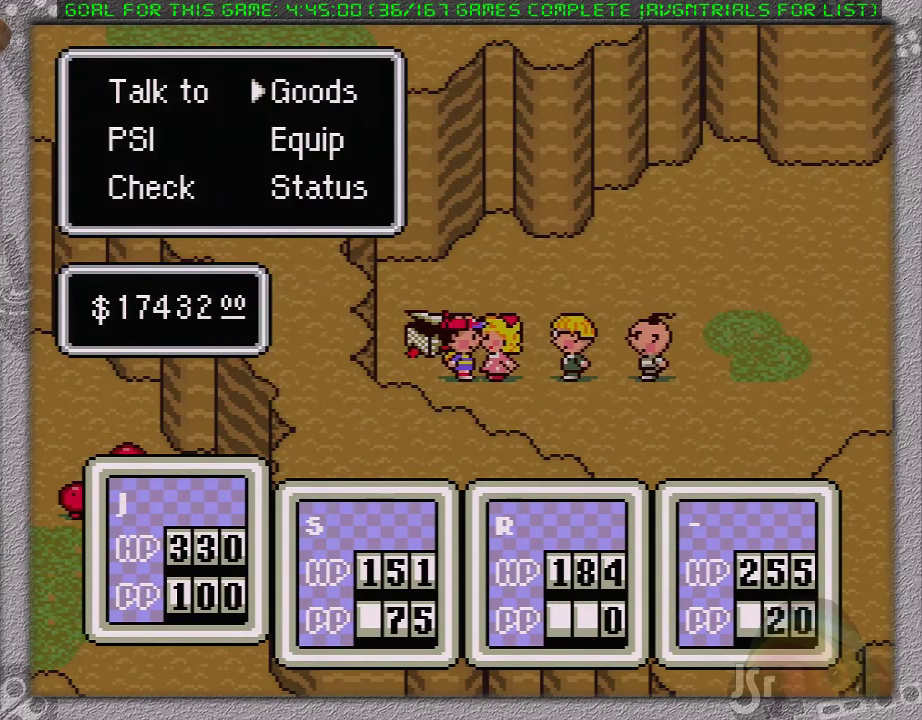
{"buttons": ["A"], "events": [[250, "DPAD_DOWN", "down"], [300, "DPAD_DOWN", "up"], [400, "A", "down"]]}
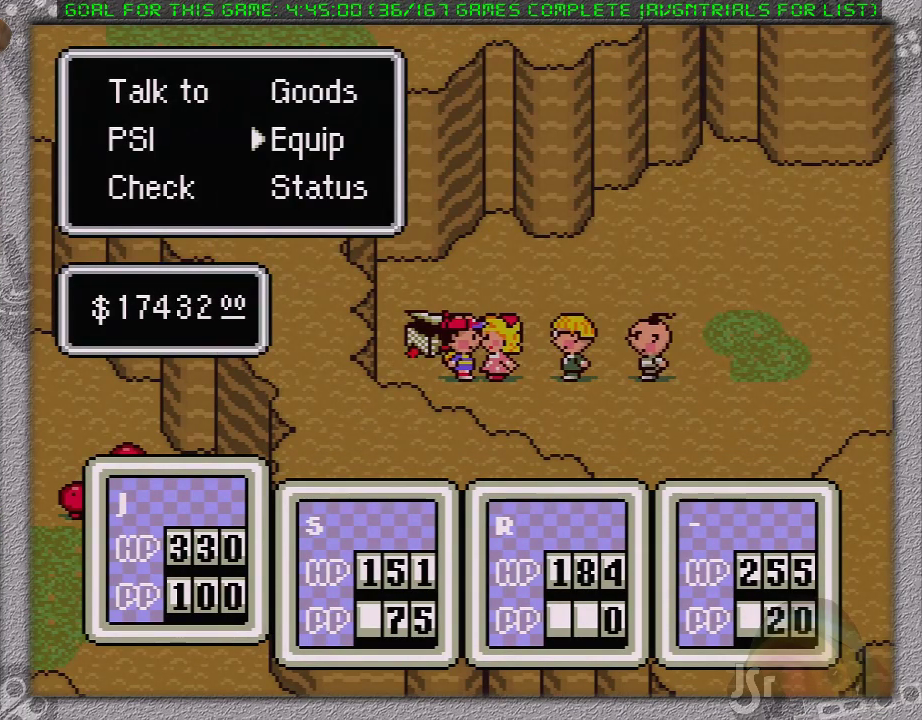
{"buttons": [], "events": [[83, "A", "up"], [300, "DPAD_RIGHT", "down"], [400, "DPAD_RIGHT", "up"]]}
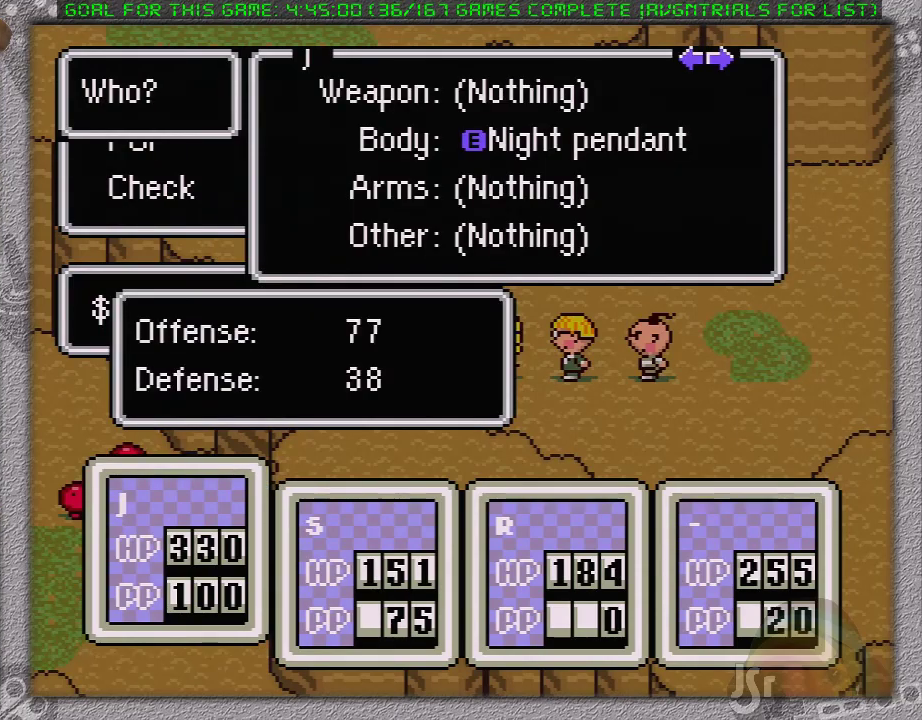
{"buttons": [], "events": [[83, "DPAD_RIGHT", "down"], [250, "DPAD_RIGHT", "up"]]}
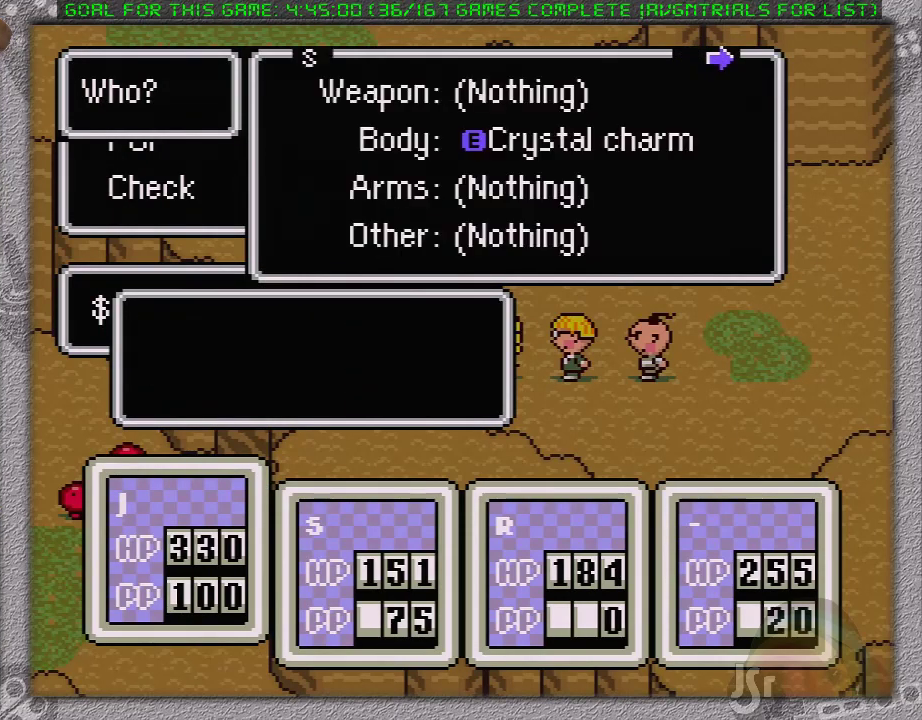
{"buttons": [], "events": [[150, "DPAD_RIGHT", "down"], [317, "DPAD_RIGHT", "up"]]}
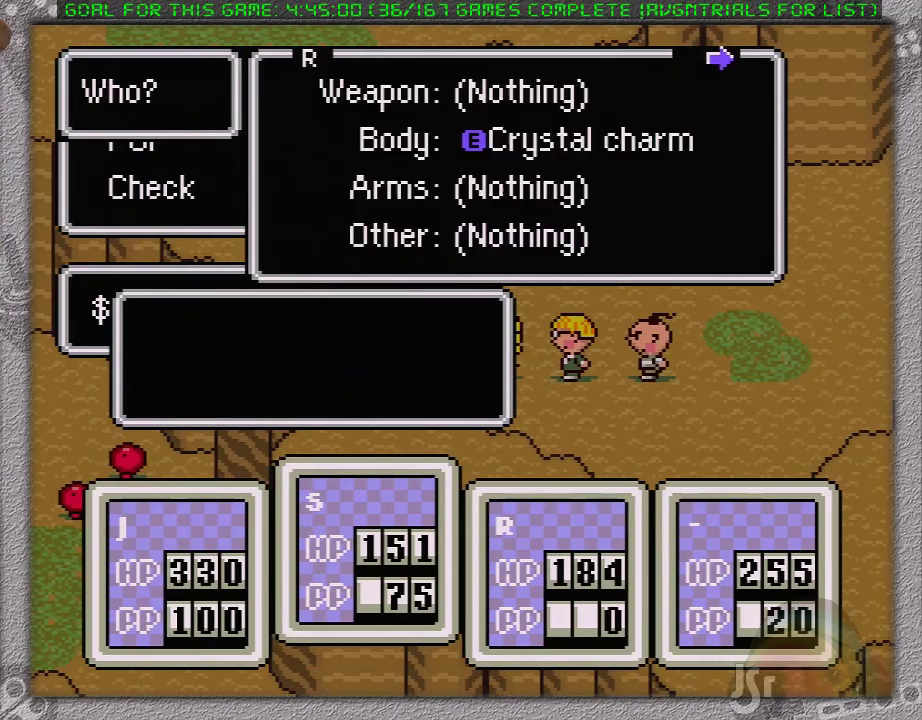
{"buttons": [], "events": []}
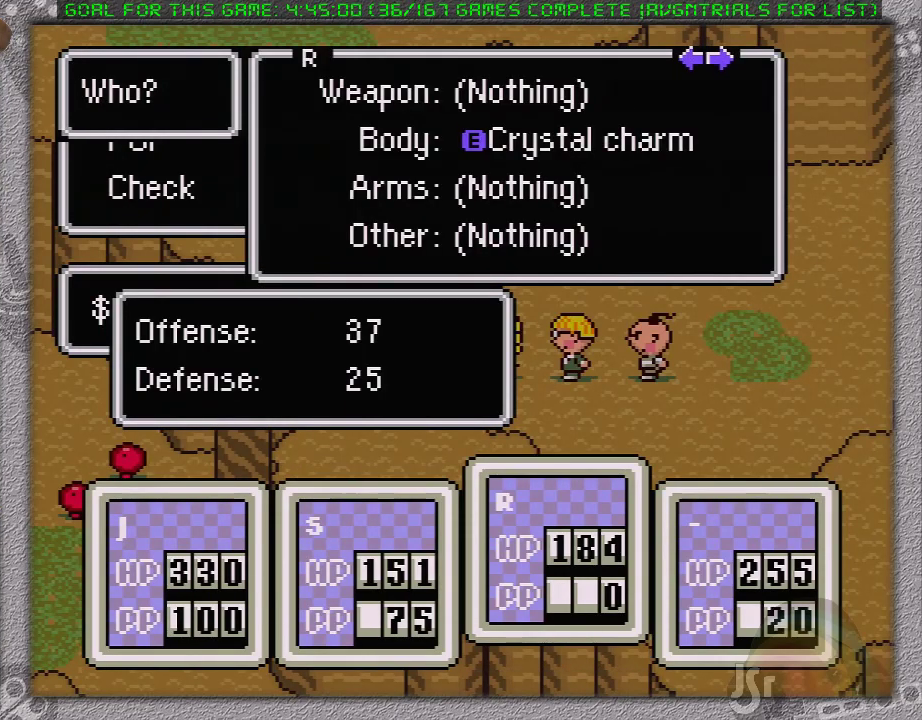
{"buttons": ["DPAD_DOWN"], "events": [[350, "A", "down"], [500, "A", "up"], [500, "DPAD_DOWN", "down"]]}
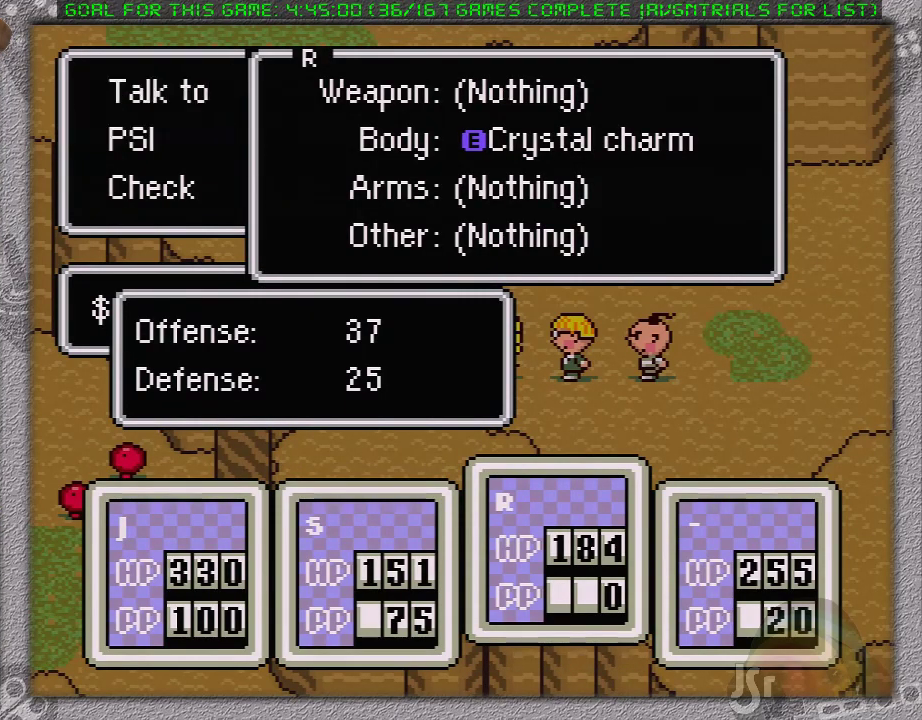
{"buttons": ["DPAD_DOWN"], "events": [[100, "A", "down"], [100, "DPAD_DOWN", "up"], [217, "A", "up"], [483, "DPAD_DOWN", "down"]]}
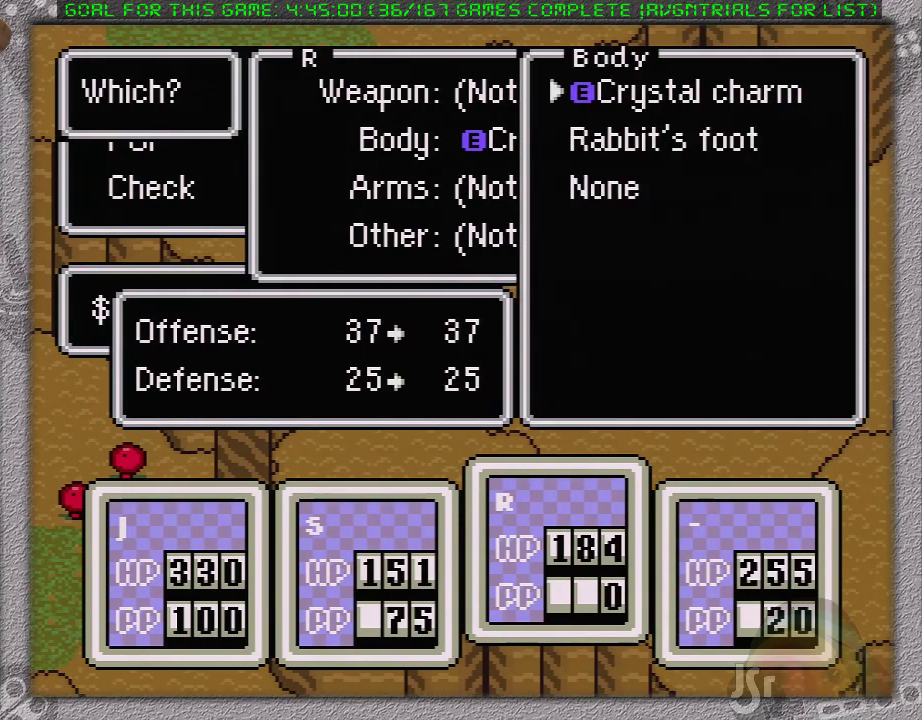
{"buttons": [], "events": [[33, "DPAD_DOWN", "up"], [183, "A", "down"], [350, "A", "up"]]}
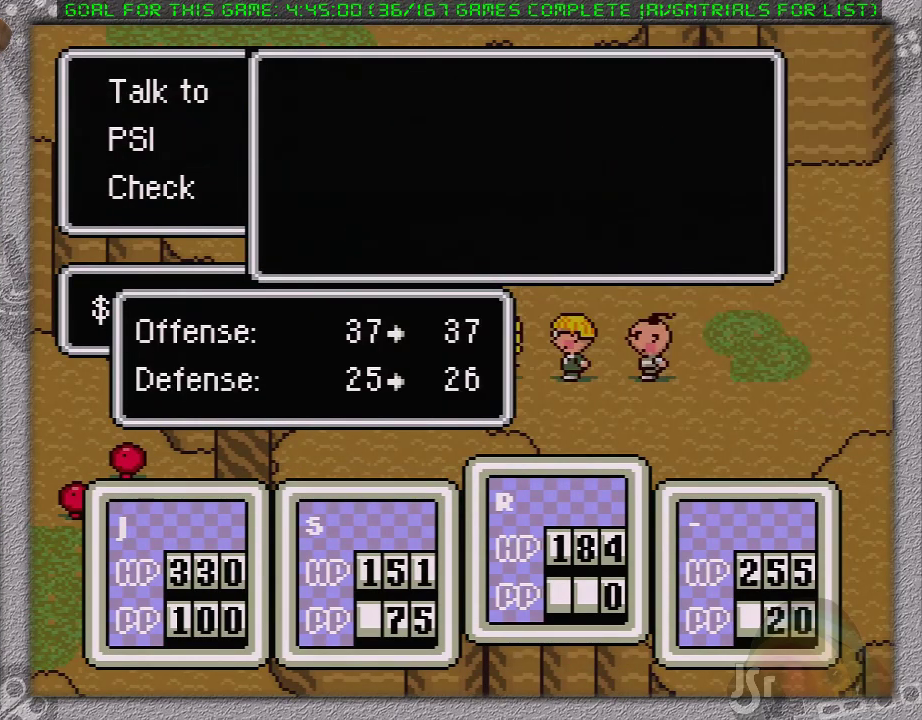
{"buttons": [], "events": [[183, "B", "down"], [383, "B", "up"]]}
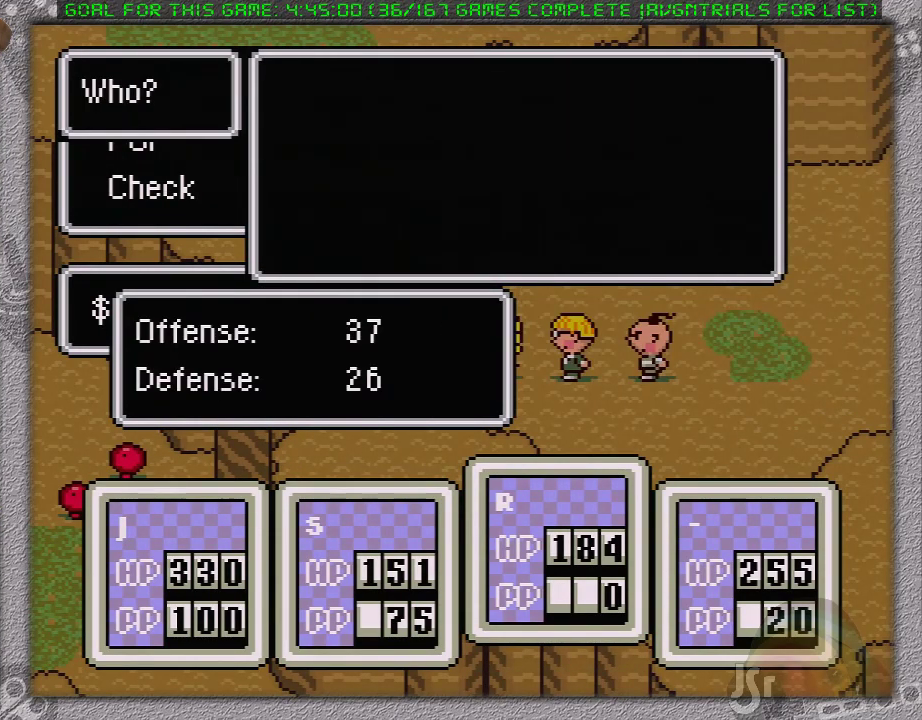
{"buttons": [], "events": [[400, "B", "down"], [500, "B", "up"]]}
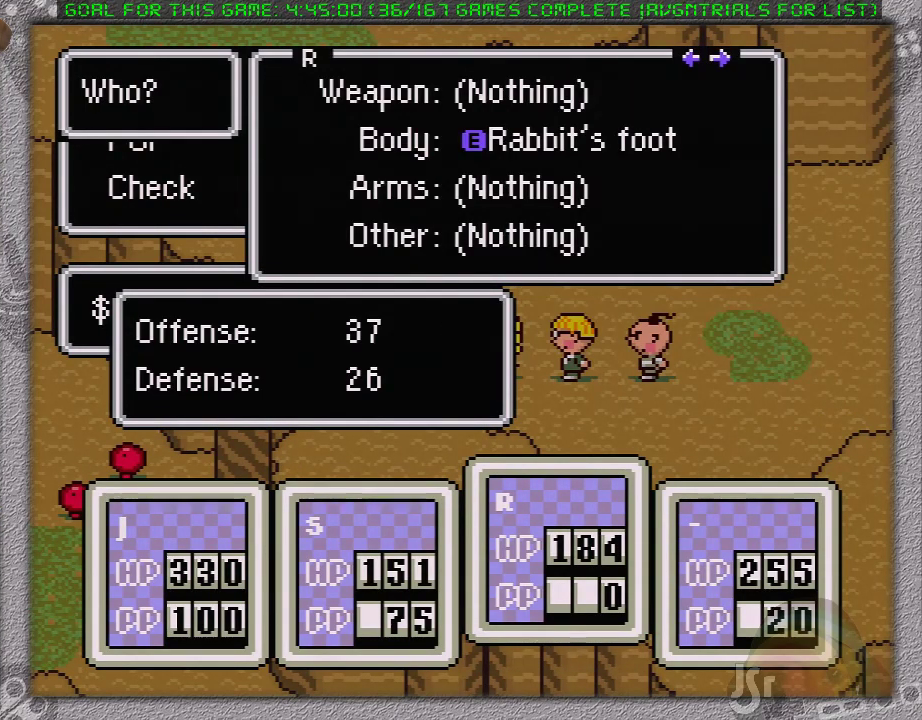
{"buttons": ["DPAD_UP", "DPAD_RIGHT"], "events": [[83, "B", "down"], [183, "B", "up"], [300, "DPAD_RIGHT", "down"], [483, "DPAD_UP", "down"]]}
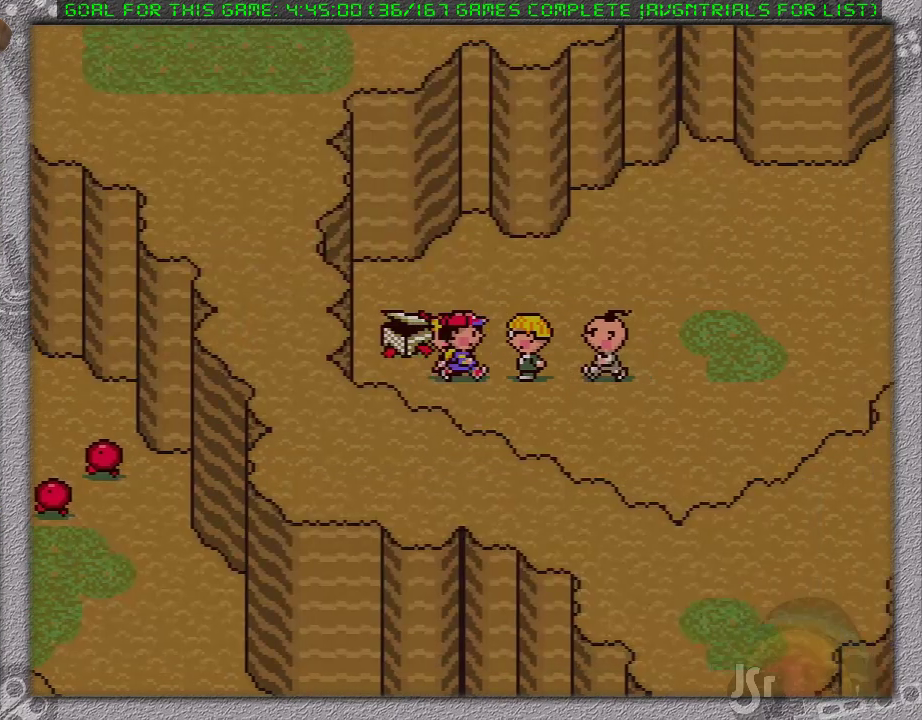
{"buttons": ["DPAD_UP", "DPAD_RIGHT"], "events": []}
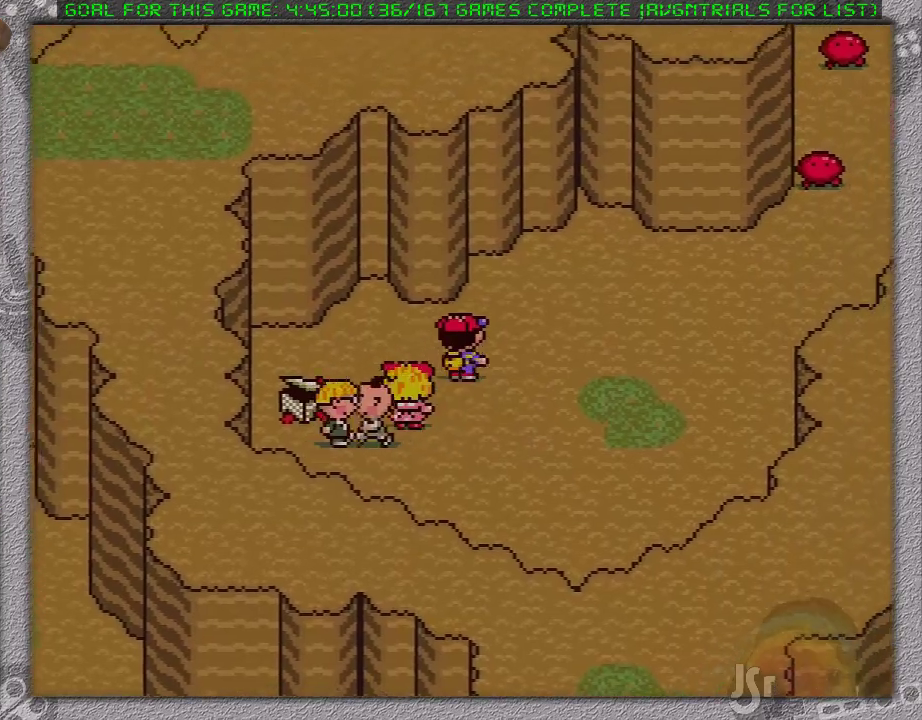
{"buttons": ["DPAD_RIGHT"], "events": [[300, "DPAD_UP", "up"]]}
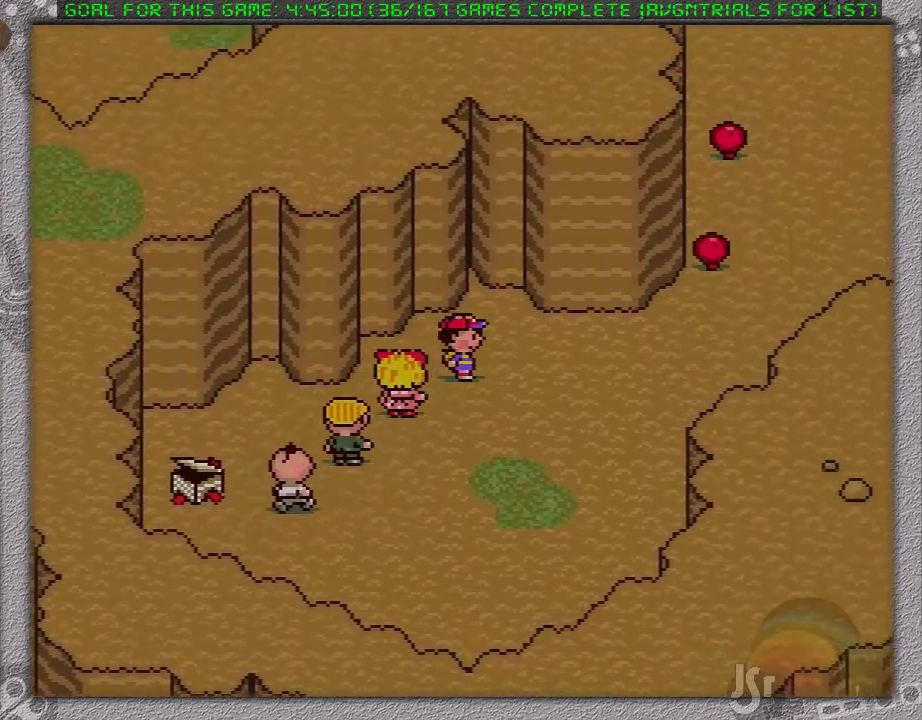
{"buttons": ["DPAD_UP", "DPAD_RIGHT"], "events": [[433, "DPAD_UP", "down"]]}
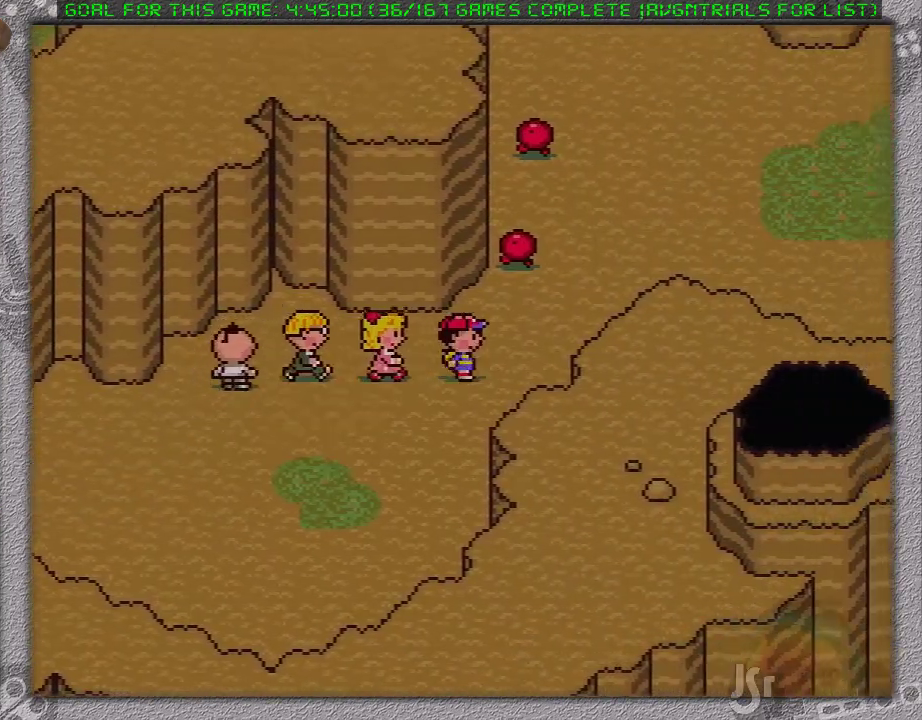
{"buttons": ["DPAD_UP"], "events": [[233, "DPAD_RIGHT", "up"]]}
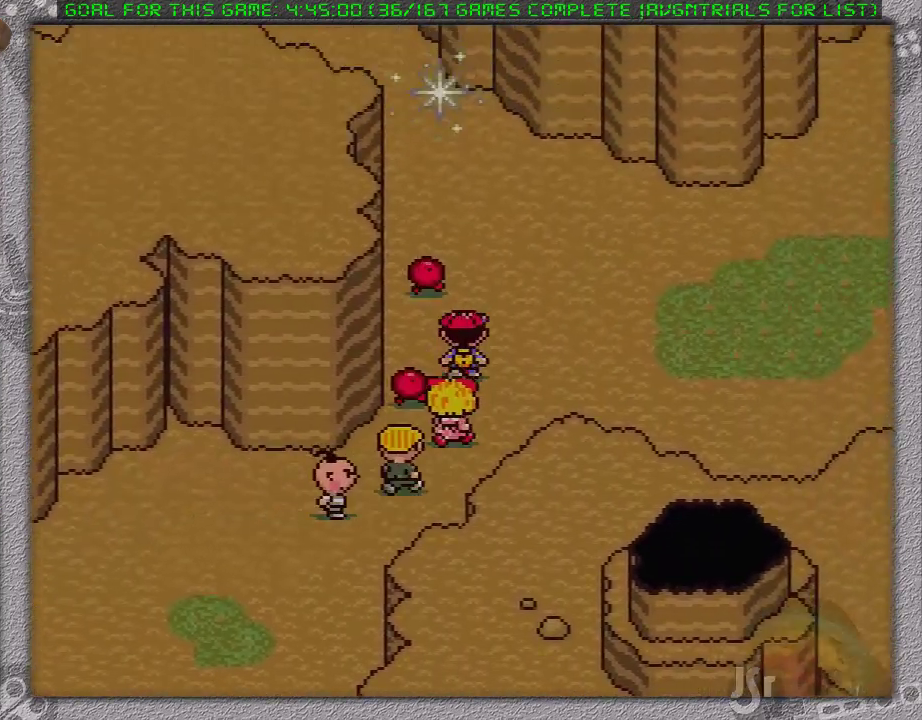
{"buttons": ["DPAD_UP"], "events": []}
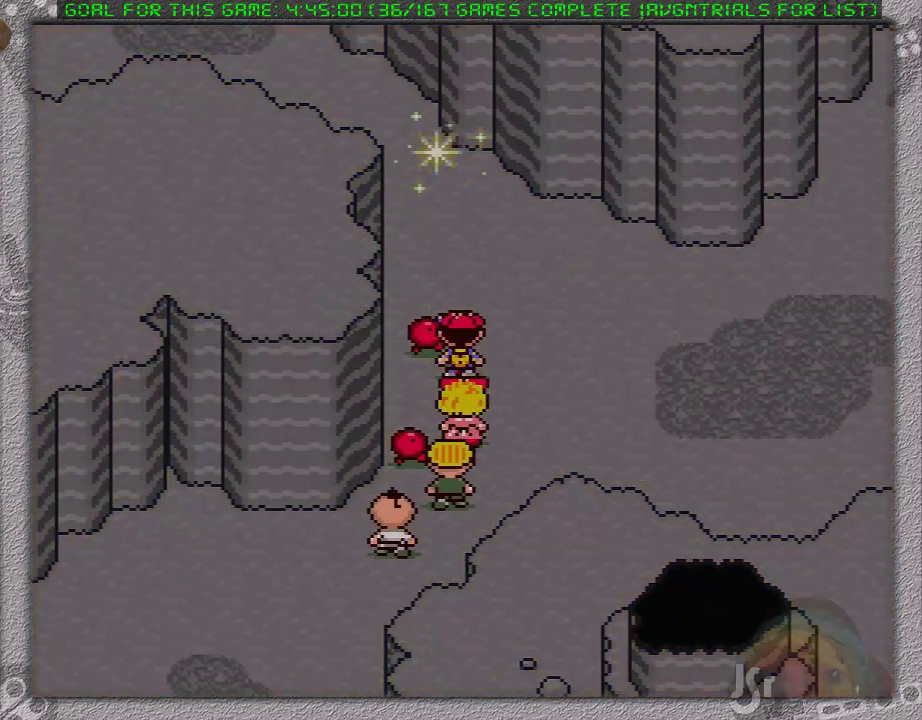
{"buttons": [], "events": [[167, "DPAD_UP", "up"]]}